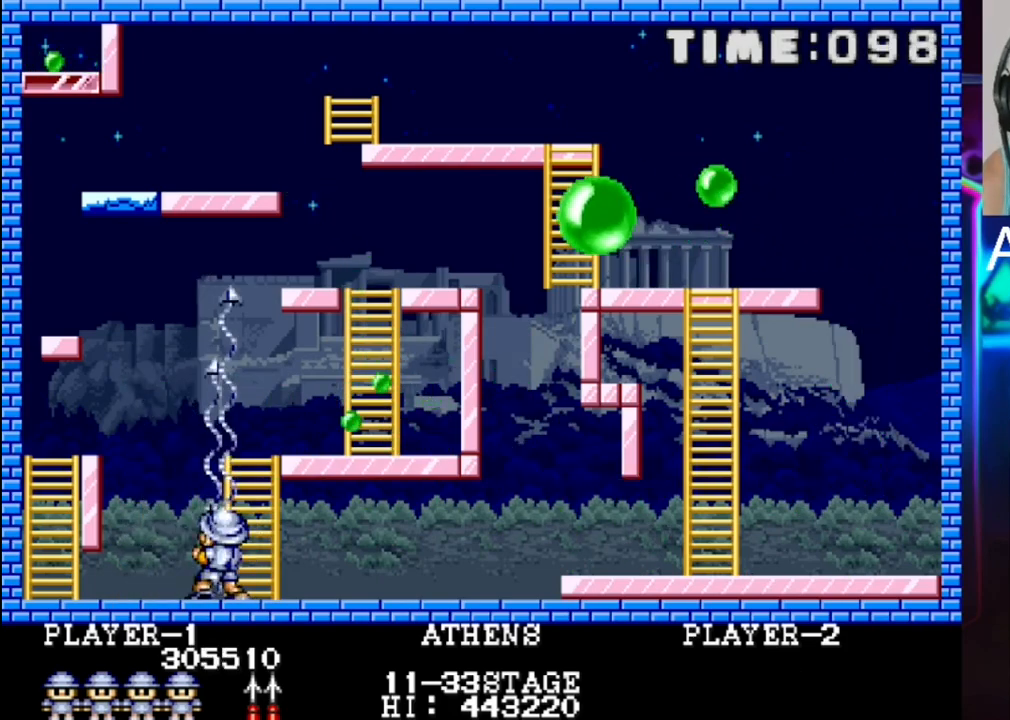
Gameplay with a controller (Xbox layout); each line is a JSON object with the inputs held at the frame after it. "events" lists button and stick changes between this image and that frame as [ms after this image, input, new state], when the widget could be followed in between. Not read: left_stick right_stick.
{"buttons": ["X"], "events": [[17, "DPAD_RIGHT", "down"], [150, "DPAD_RIGHT", "up"], [217, "DPAD_LEFT", "down"], [217, "X", "down"], [283, "DPAD_LEFT", "up"], [333, "X", "up"], [417, "X", "down"]]}
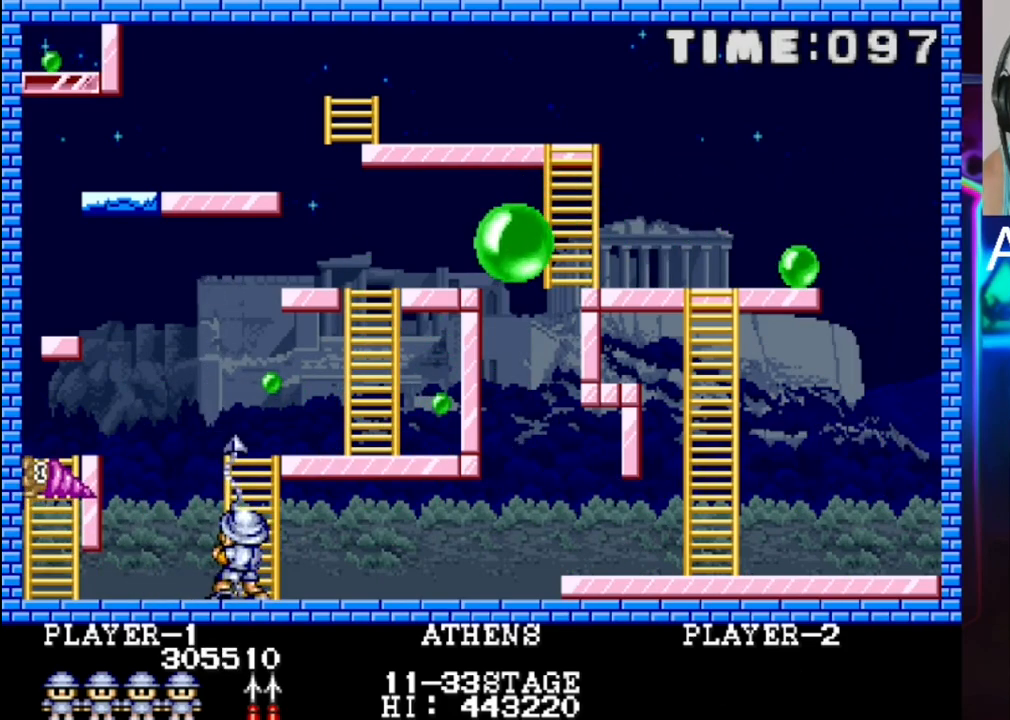
{"buttons": ["DPAD_RIGHT"], "events": [[33, "X", "up"], [133, "DPAD_LEFT", "down"], [133, "X", "down"], [183, "DPAD_LEFT", "up"], [183, "X", "up"], [433, "DPAD_RIGHT", "down"]]}
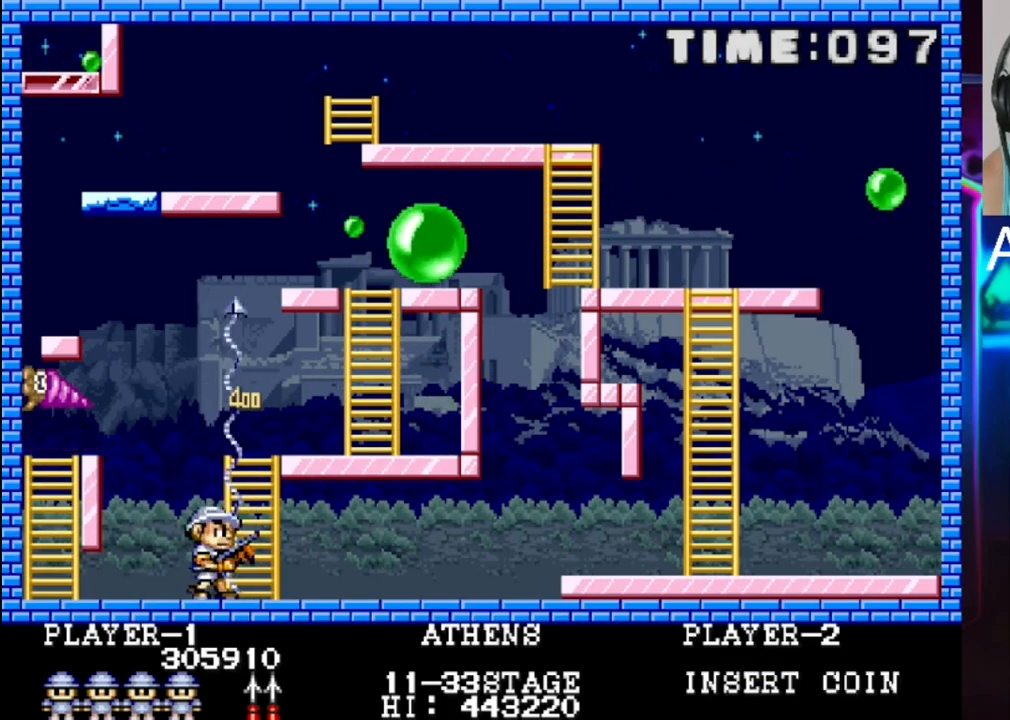
{"buttons": ["DPAD_LEFT"], "events": [[100, "DPAD_RIGHT", "up"], [150, "X", "down"], [283, "X", "up"], [350, "X", "down"], [483, "DPAD_LEFT", "down"], [483, "X", "up"]]}
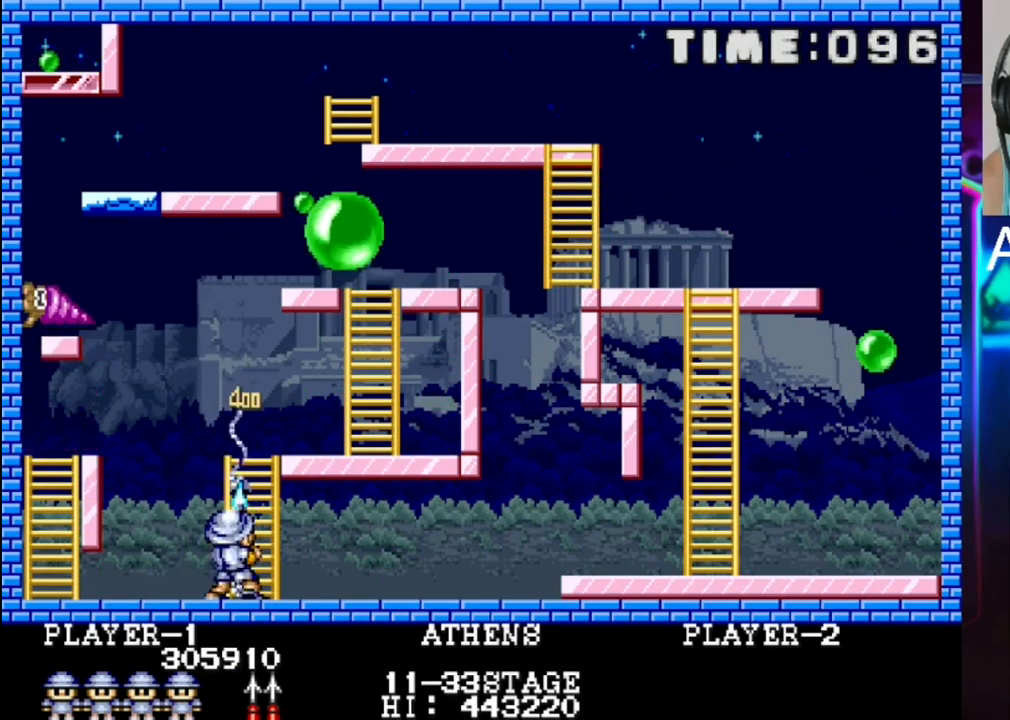
{"buttons": [], "events": [[50, "X", "down"], [133, "DPAD_LEFT", "up"], [267, "DPAD_LEFT", "down"], [333, "DPAD_LEFT", "up"], [333, "X", "up"]]}
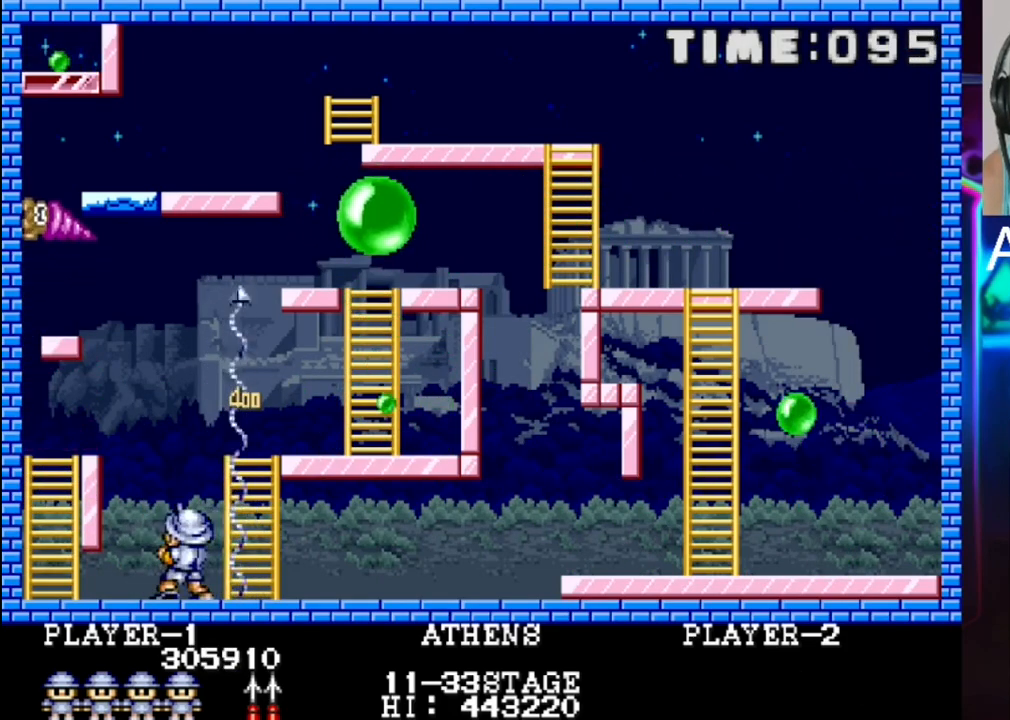
{"buttons": ["DPAD_LEFT"], "events": [[33, "DPAD_RIGHT", "down"], [300, "DPAD_RIGHT", "up"], [500, "DPAD_LEFT", "down"]]}
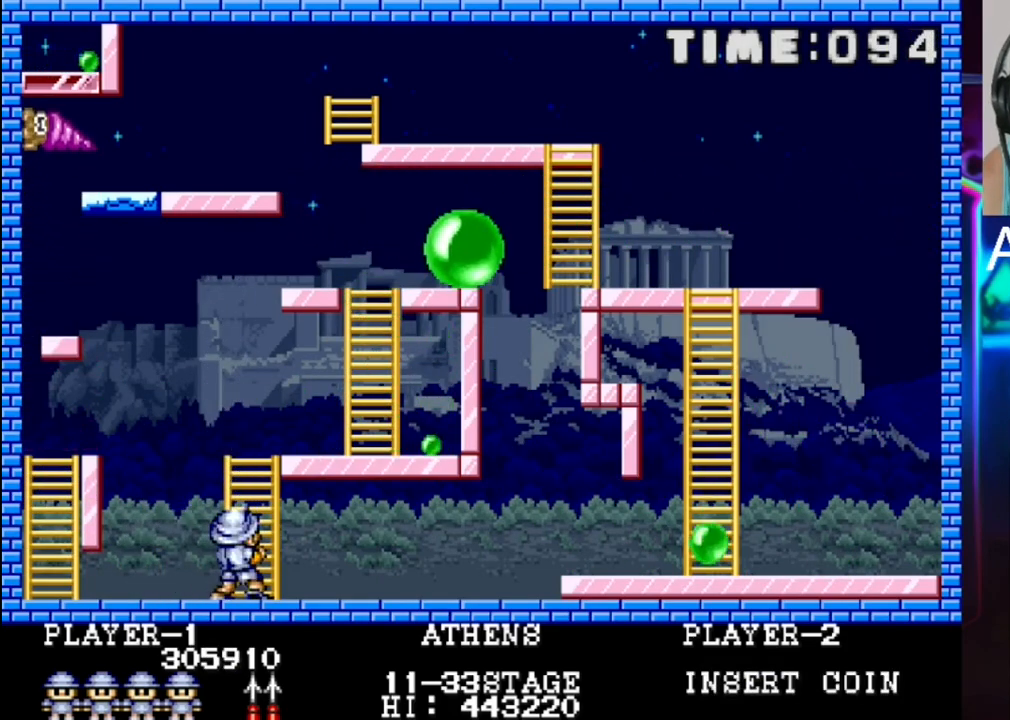
{"buttons": [], "events": [[67, "DPAD_LEFT", "up"], [333, "DPAD_RIGHT", "down"], [417, "DPAD_RIGHT", "up"]]}
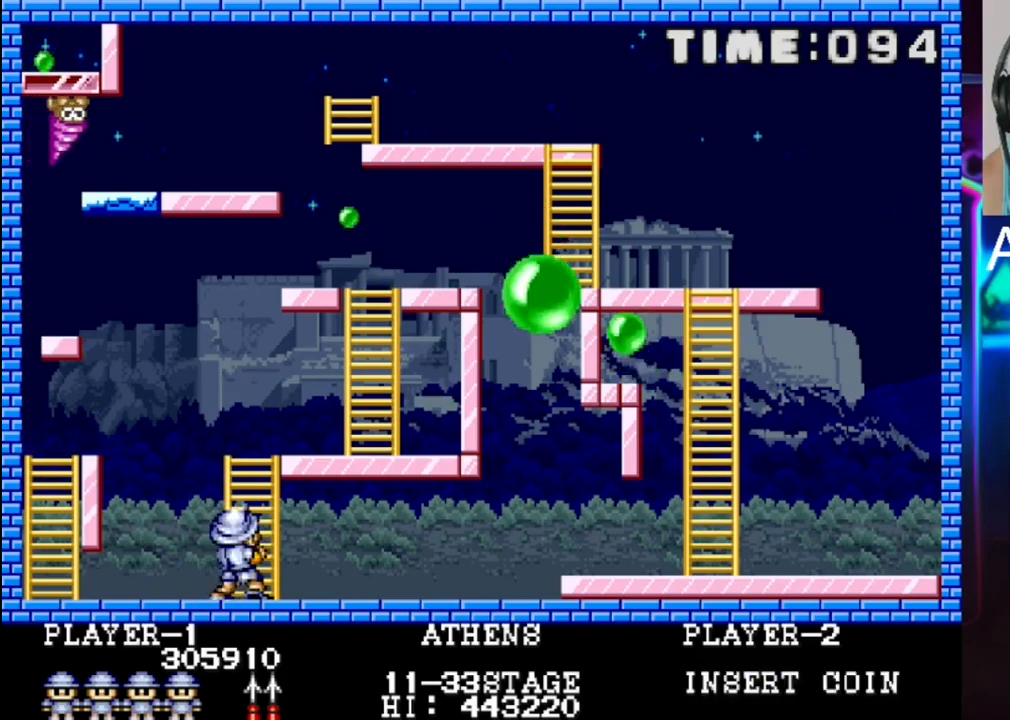
{"buttons": [], "events": [[183, "X", "down"], [367, "X", "up"]]}
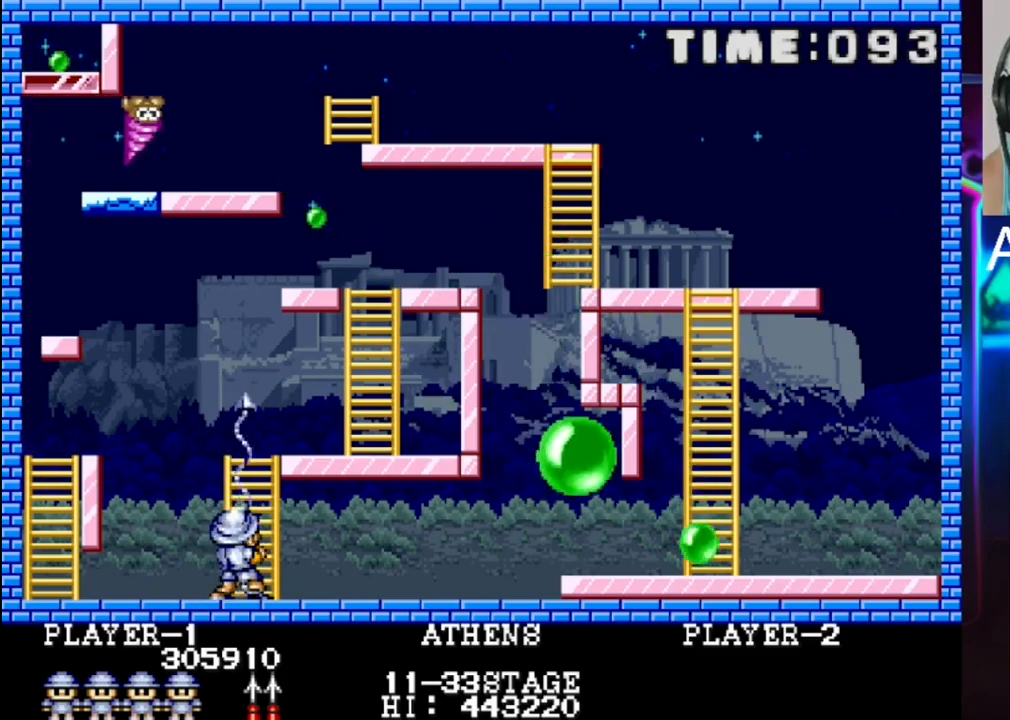
{"buttons": [], "events": []}
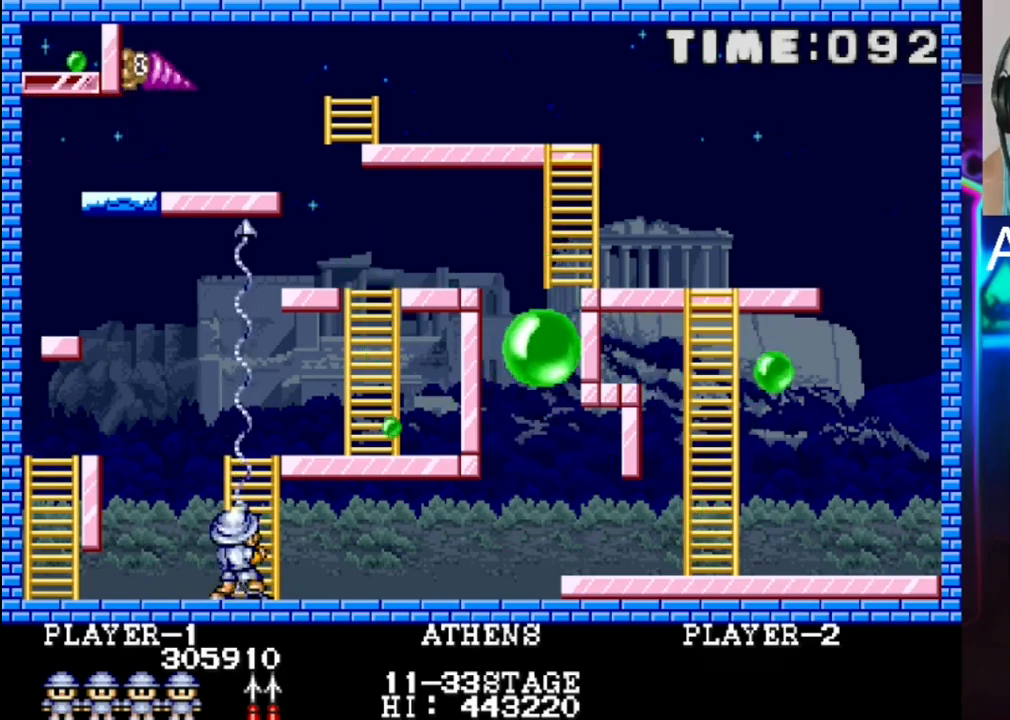
{"buttons": [], "events": [[367, "X", "down"], [500, "X", "up"]]}
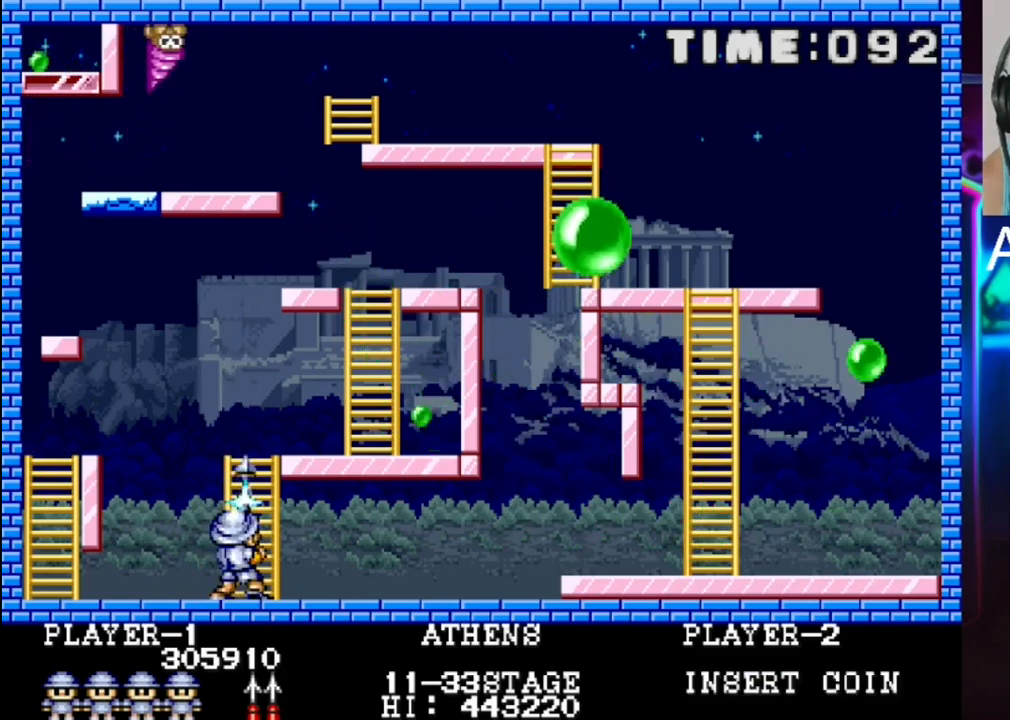
{"buttons": ["DPAD_RIGHT"], "events": [[467, "DPAD_RIGHT", "down"]]}
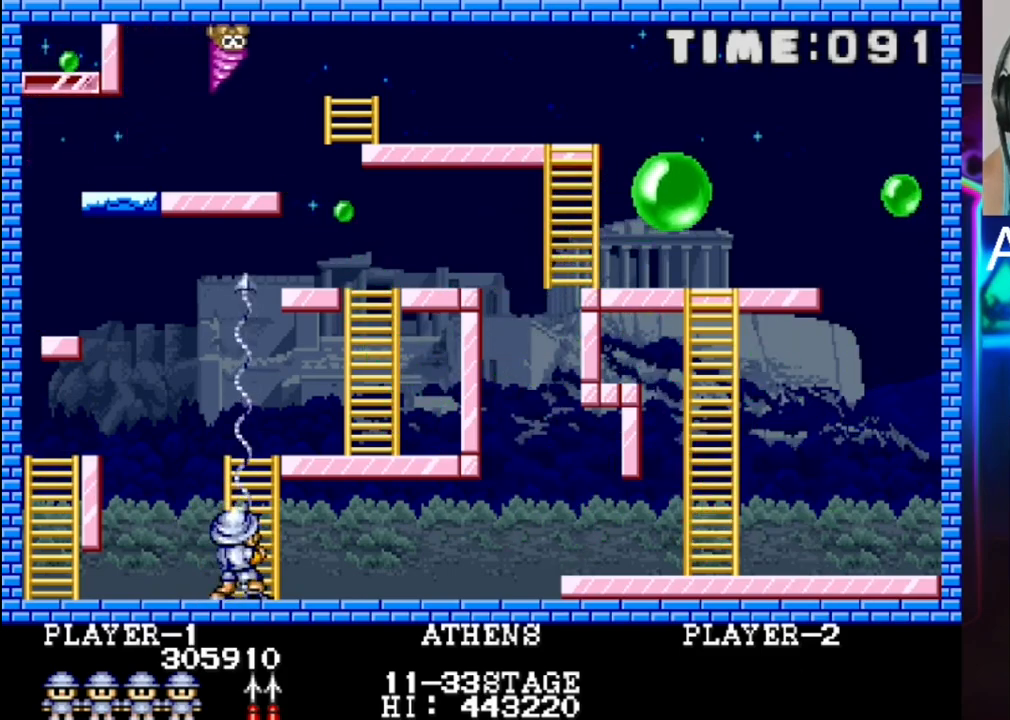
{"buttons": [], "events": [[33, "X", "down"], [100, "DPAD_RIGHT", "up"], [300, "DPAD_LEFT", "down"], [367, "DPAD_LEFT", "up"], [367, "X", "up"]]}
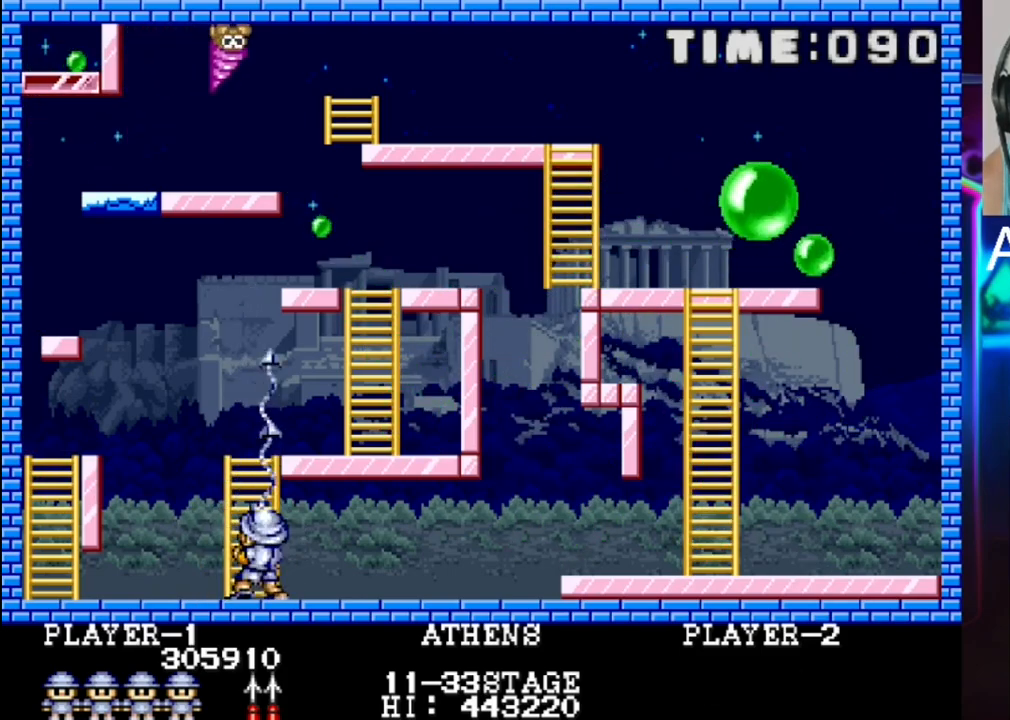
{"buttons": ["DPAD_RIGHT"], "events": [[200, "DPAD_RIGHT", "down"]]}
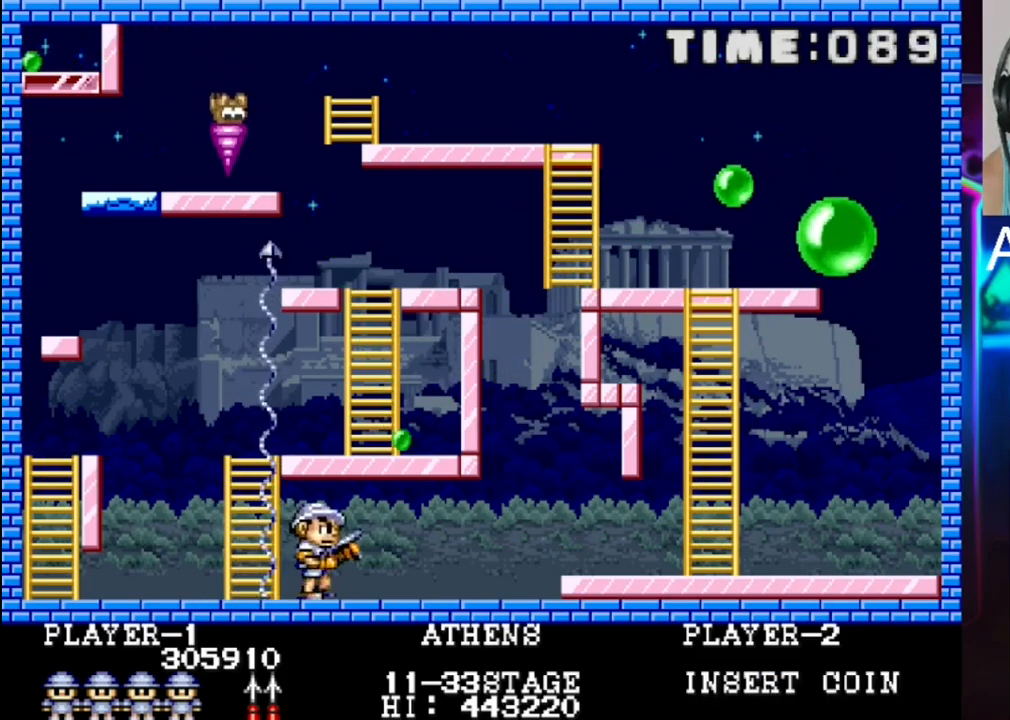
{"buttons": ["DPAD_RIGHT"], "events": [[167, "DPAD_RIGHT", "up"], [367, "DPAD_RIGHT", "down"]]}
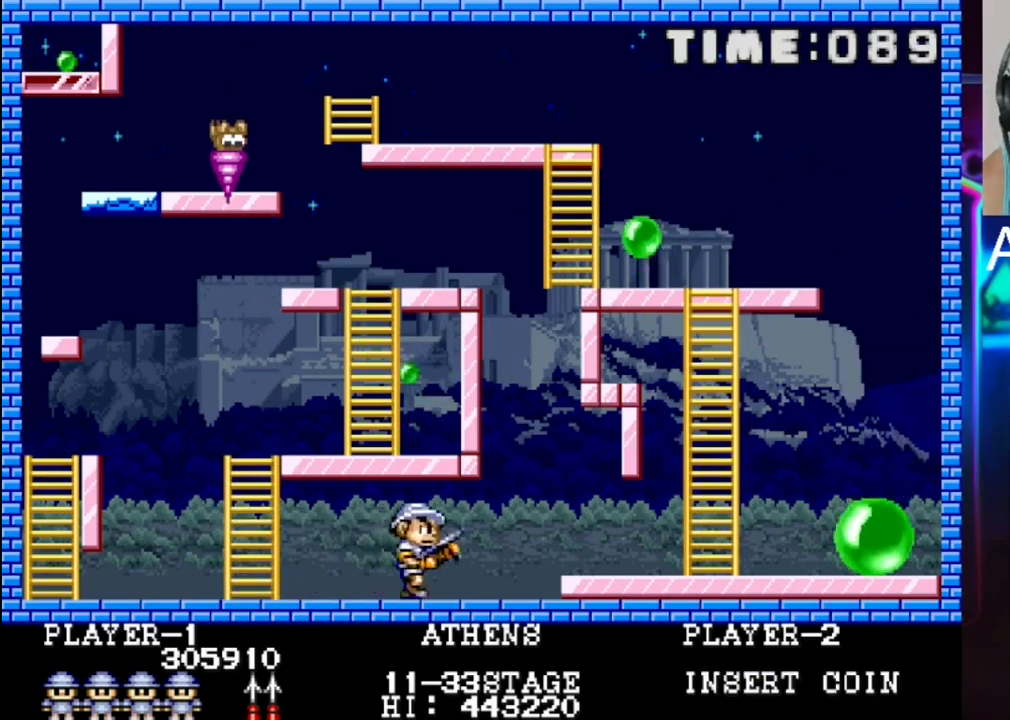
{"buttons": [], "events": [[467, "DPAD_RIGHT", "up"]]}
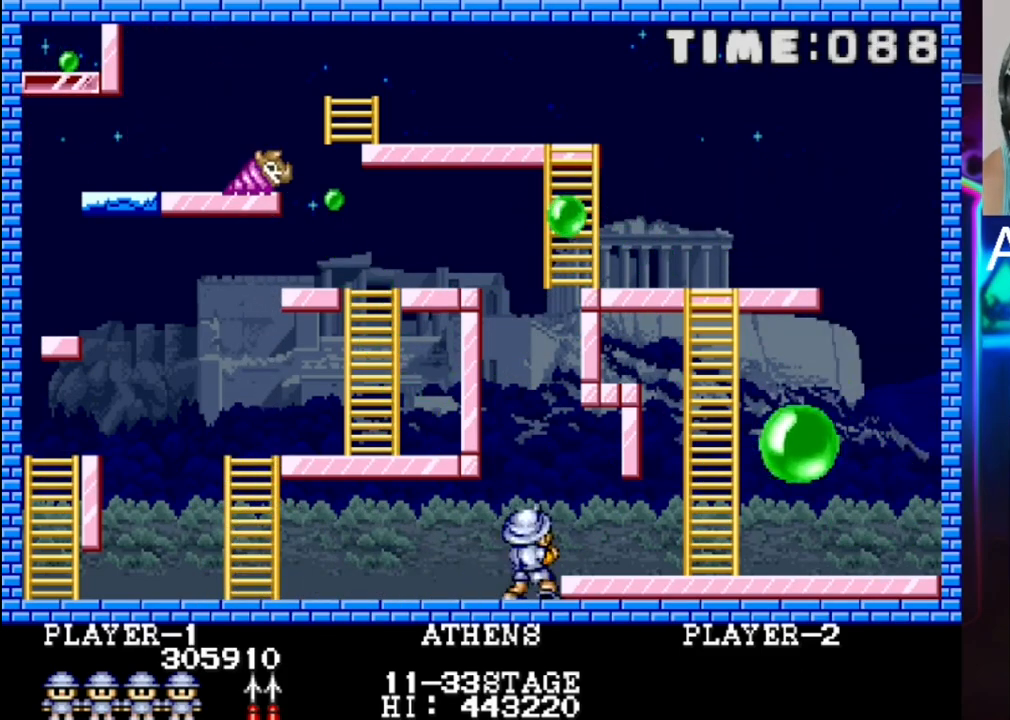
{"buttons": ["X", "DPAD_LEFT"], "events": [[117, "DPAD_LEFT", "down"], [117, "X", "down"], [317, "DPAD_LEFT", "up"], [383, "DPAD_LEFT", "down"]]}
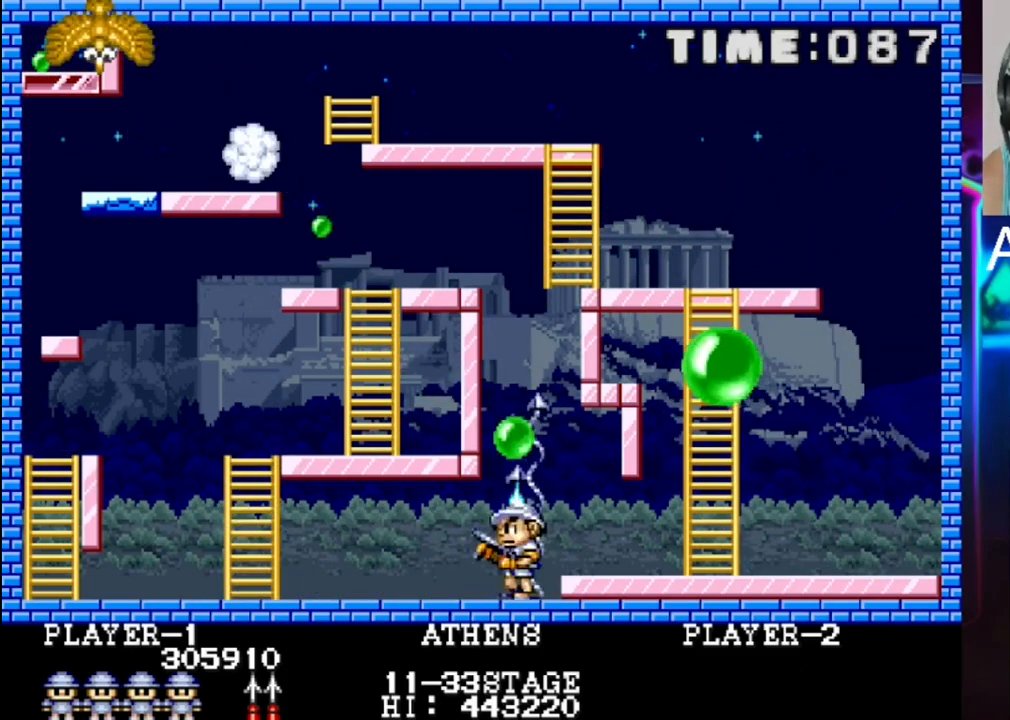
{"buttons": ["DPAD_LEFT"], "events": [[217, "X", "up"]]}
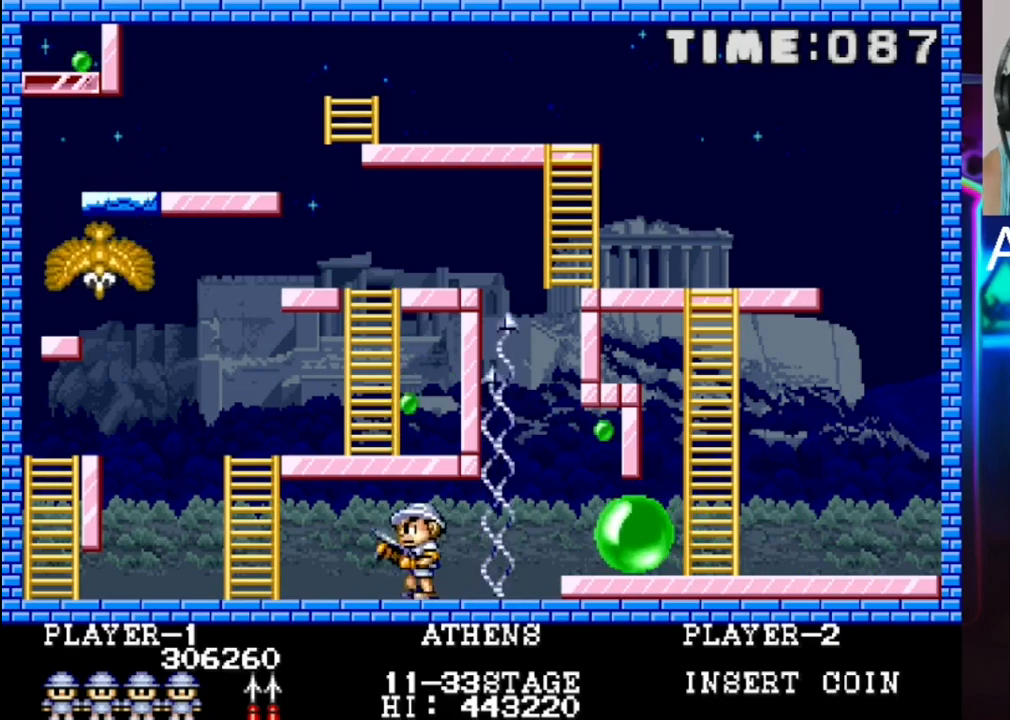
{"buttons": ["DPAD_LEFT"], "events": []}
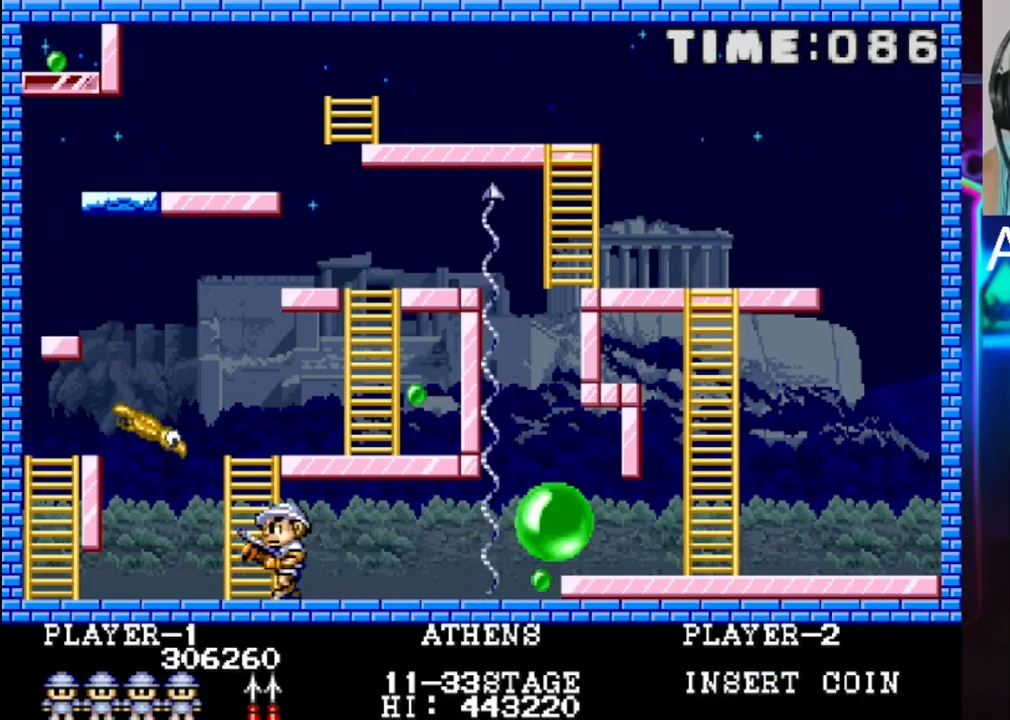
{"buttons": [], "events": [[83, "DPAD_LEFT", "up"], [217, "DPAD_LEFT", "down"], [350, "DPAD_LEFT", "up"], [350, "X", "down"], [483, "X", "up"]]}
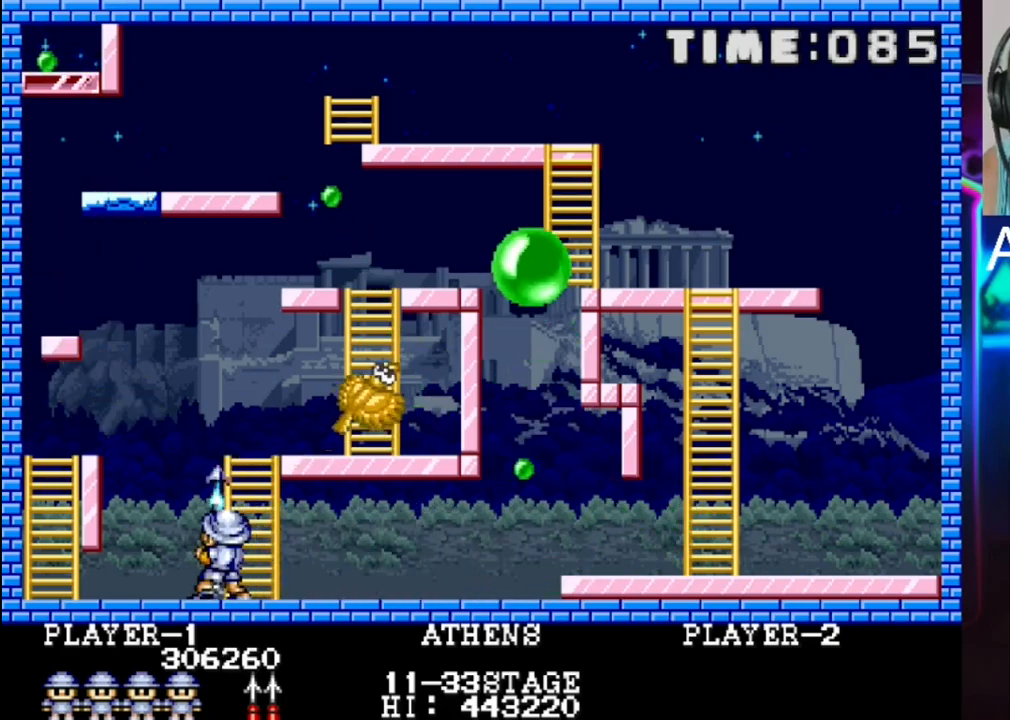
{"buttons": ["X"], "events": [[300, "X", "down"], [433, "X", "up"], [500, "X", "down"]]}
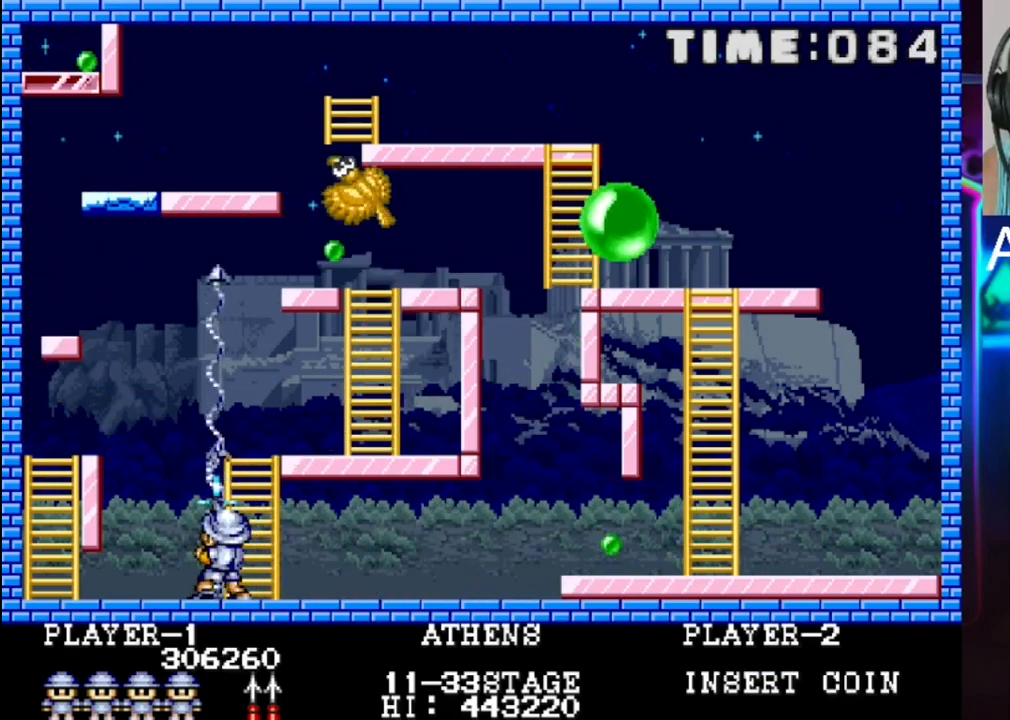
{"buttons": [], "events": [[267, "X", "up"], [333, "X", "down"], [467, "X", "up"]]}
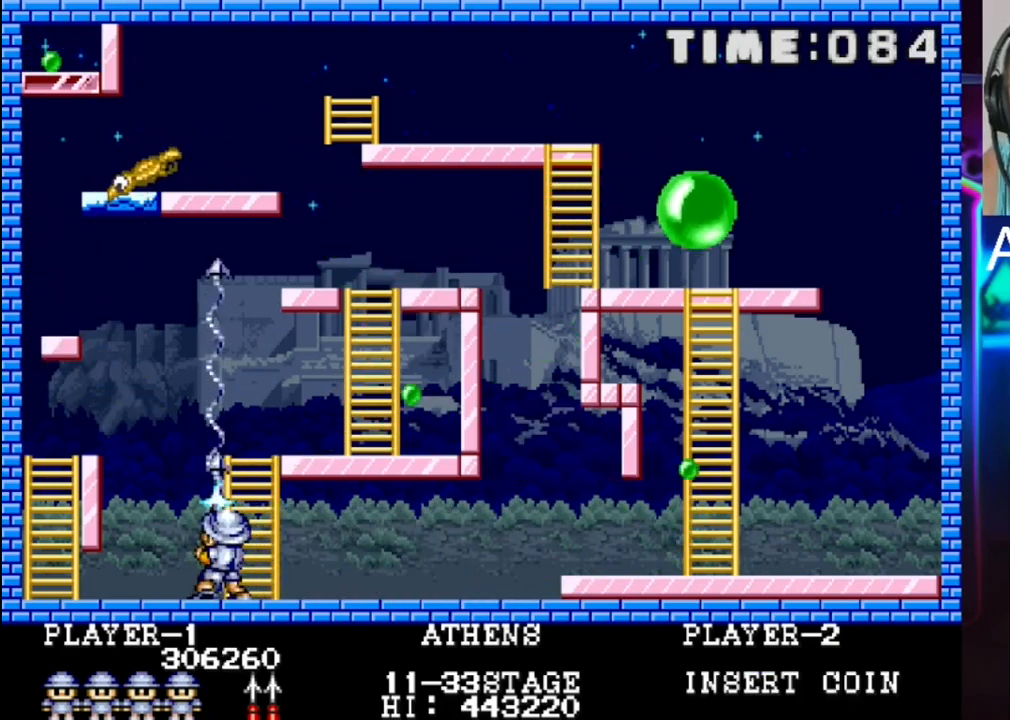
{"buttons": ["X"], "events": [[167, "DPAD_LEFT", "down"], [417, "X", "down"], [483, "DPAD_LEFT", "up"]]}
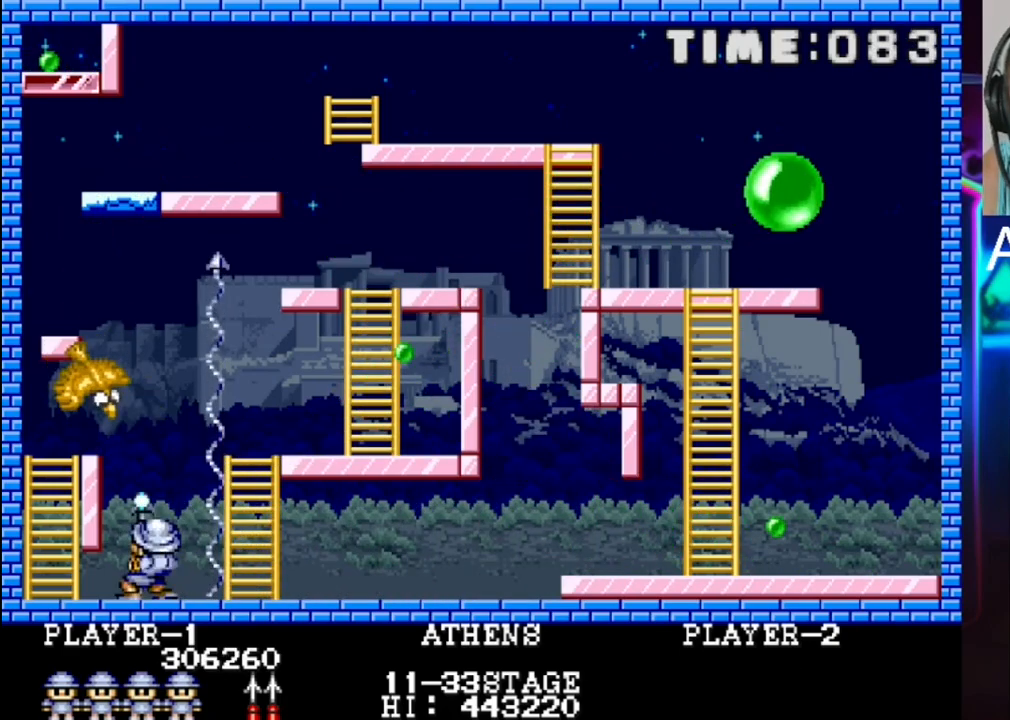
{"buttons": ["X"], "events": [[117, "X", "up"], [183, "X", "down"], [317, "X", "up"], [383, "X", "down"]]}
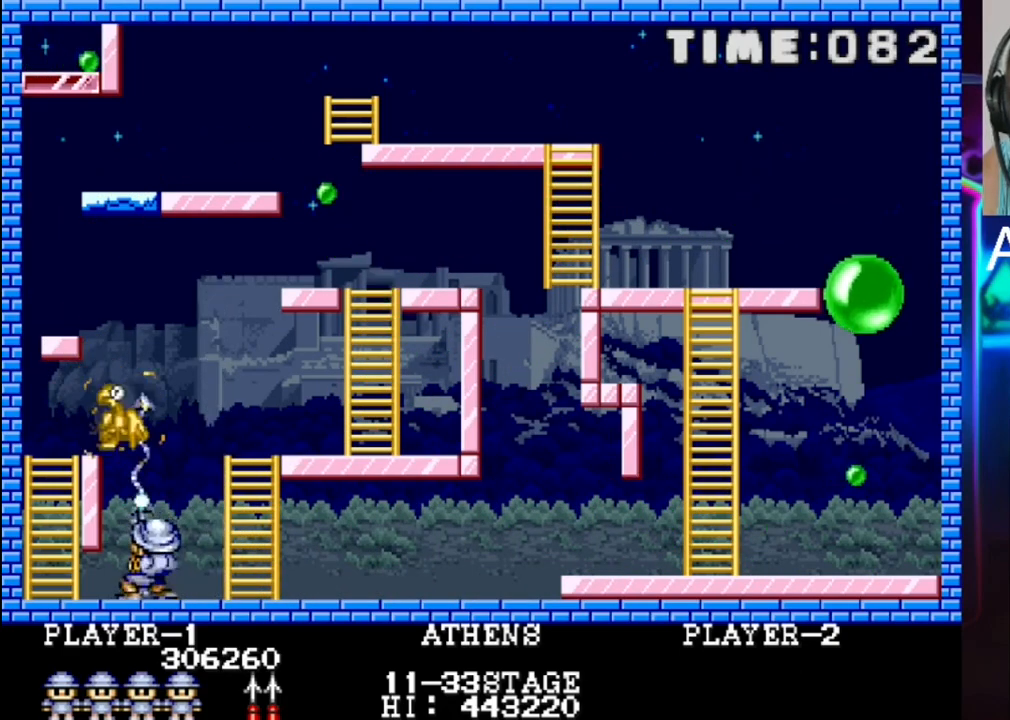
{"buttons": [], "events": [[17, "DPAD_LEFT", "down"], [83, "DPAD_LEFT", "up"], [83, "X", "up"], [150, "X", "down"], [350, "X", "up"]]}
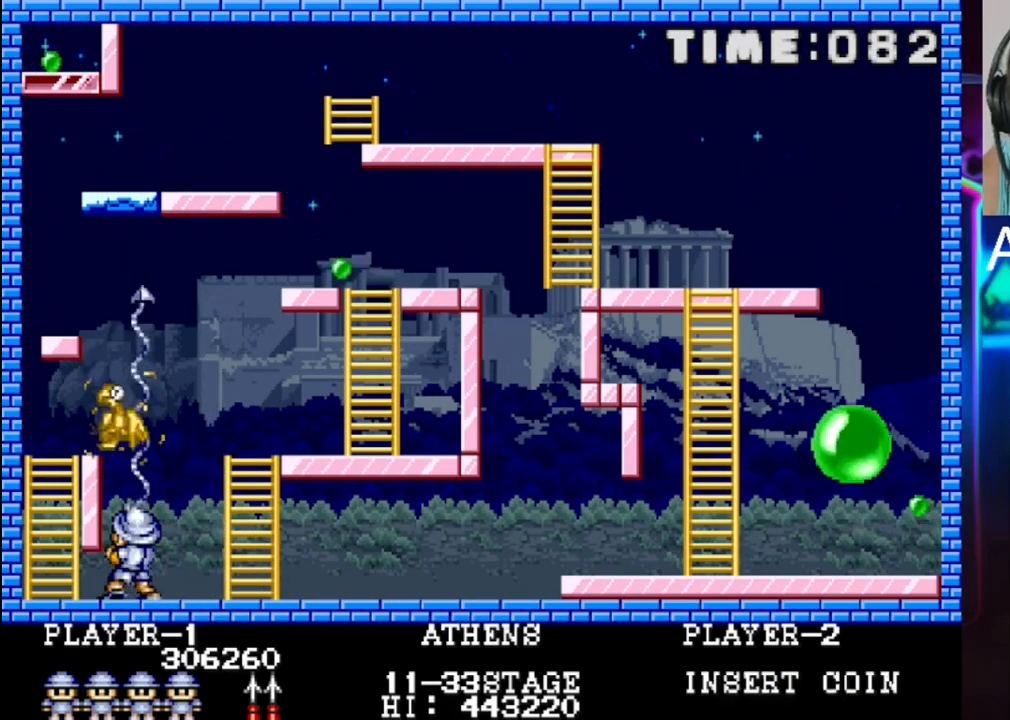
{"buttons": [], "events": []}
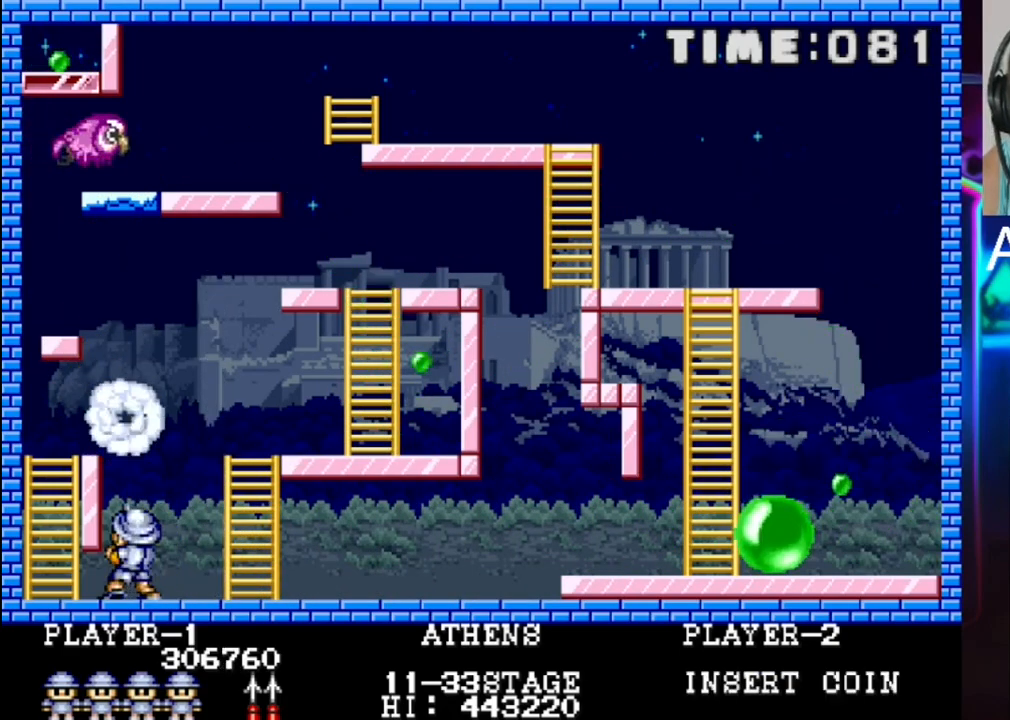
{"buttons": [], "events": [[167, "DPAD_RIGHT", "down"], [433, "DPAD_RIGHT", "up"]]}
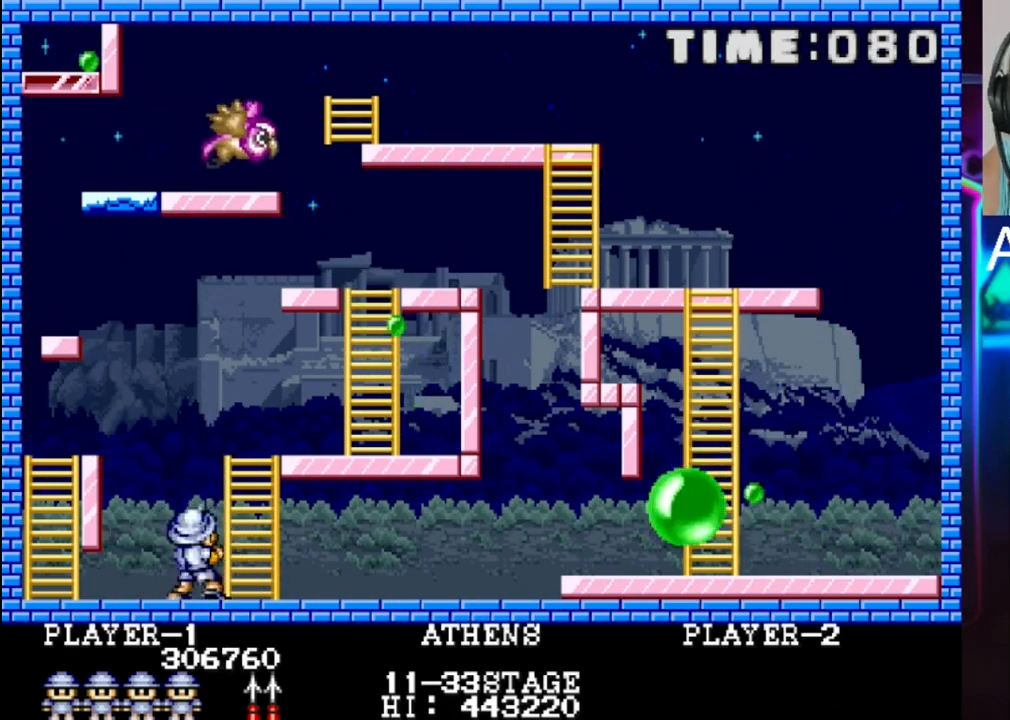
{"buttons": ["X"], "events": [[67, "DPAD_RIGHT", "down"], [200, "DPAD_RIGHT", "up"], [267, "X", "down"], [400, "X", "up"], [467, "X", "down"]]}
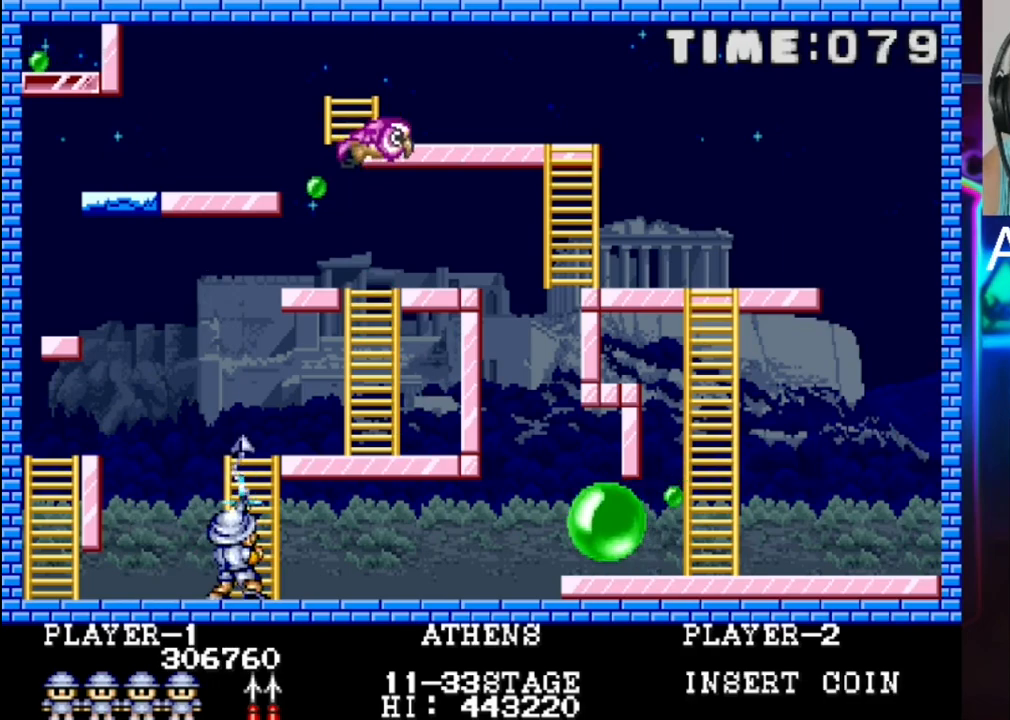
{"buttons": [], "events": [[100, "X", "up"]]}
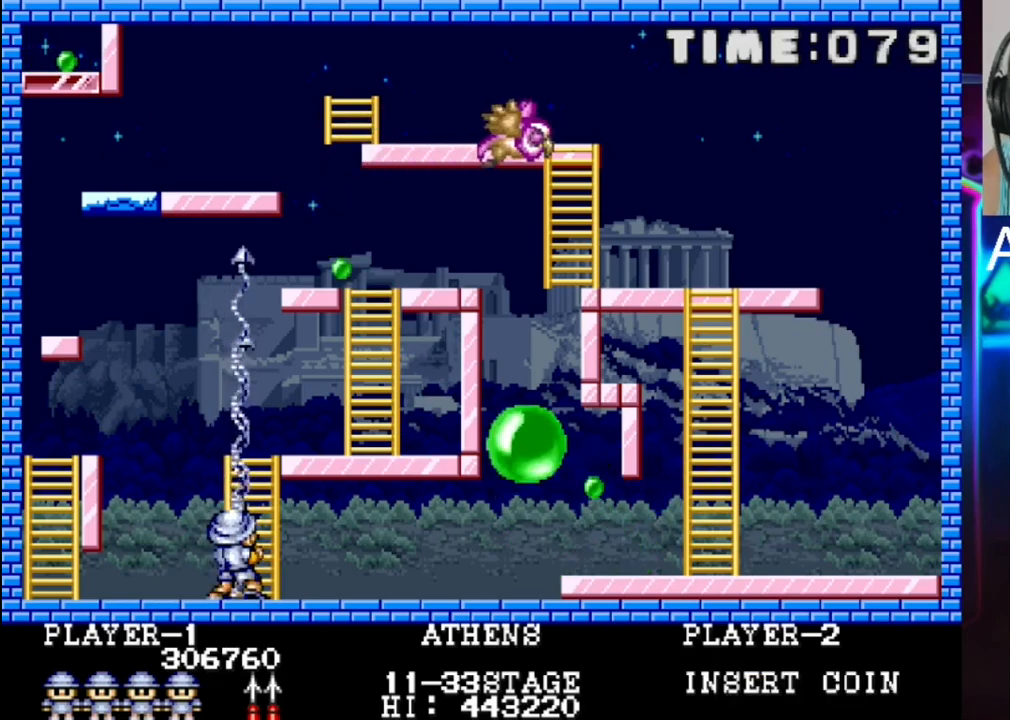
{"buttons": [], "events": [[217, "DPAD_RIGHT", "down"], [283, "DPAD_RIGHT", "up"]]}
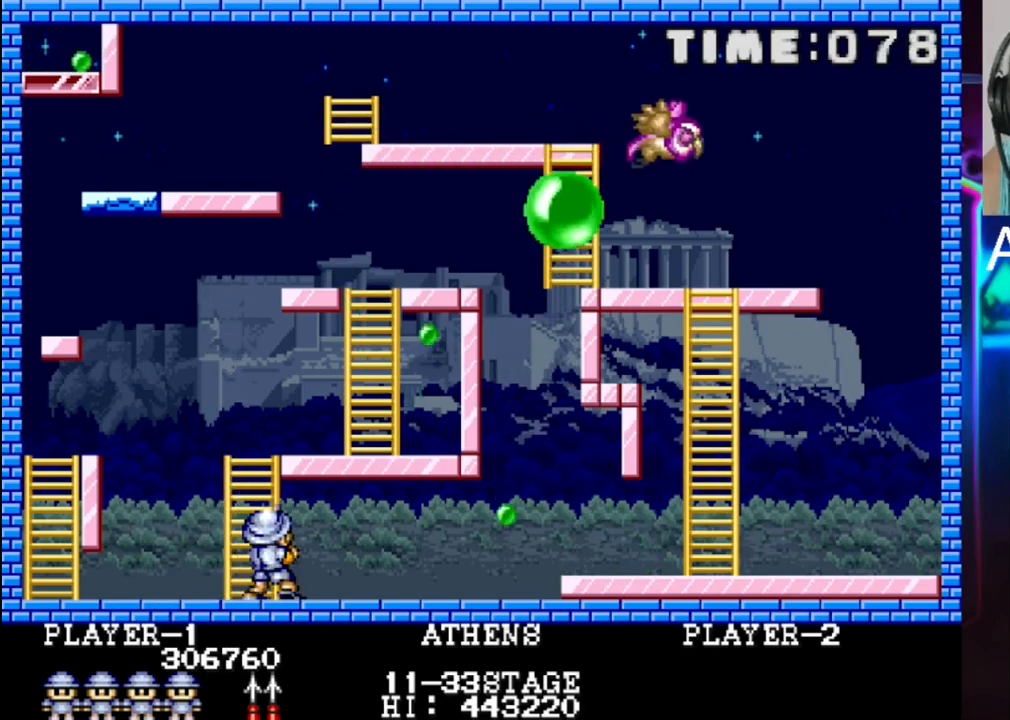
{"buttons": [], "events": [[317, "DPAD_RIGHT", "down"], [450, "DPAD_RIGHT", "up"]]}
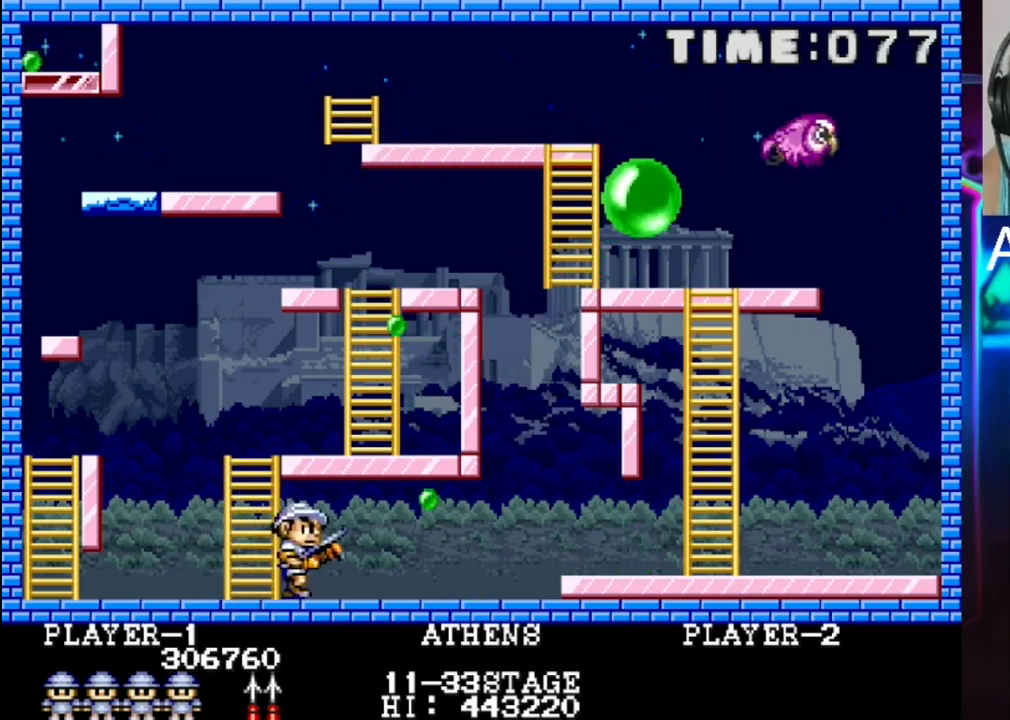
{"buttons": ["DPAD_LEFT"], "events": [[83, "DPAD_LEFT", "down"], [283, "DPAD_LEFT", "up"], [417, "DPAD_LEFT", "down"]]}